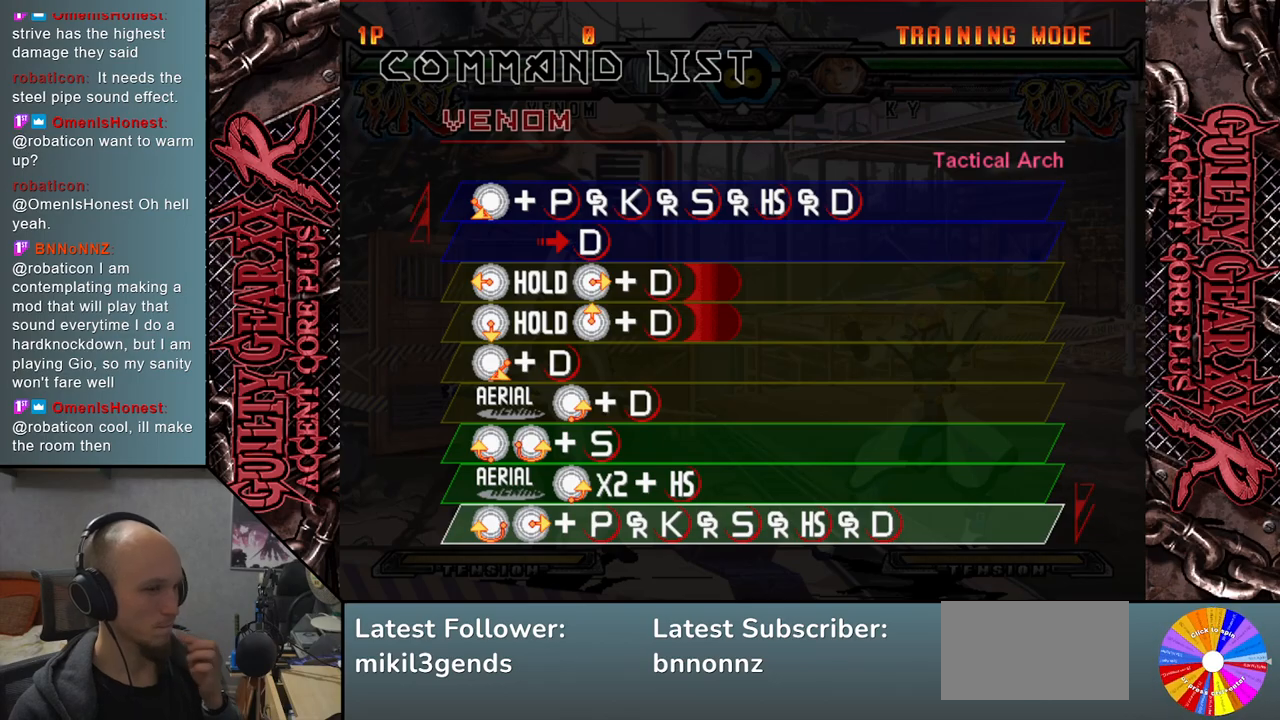
Gameplay with a controller (arcade stick); each line is a JSON object with the inputs held at the frame after it. "events" lists button and stick changes between this image and that frame as [ms after this image, input, new state], when the widget could be followed in between. Not read: L3 R3 other_buttons.
{"buttons": [], "left_stick": "down", "events": [[383, "left_stick", "down"]]}
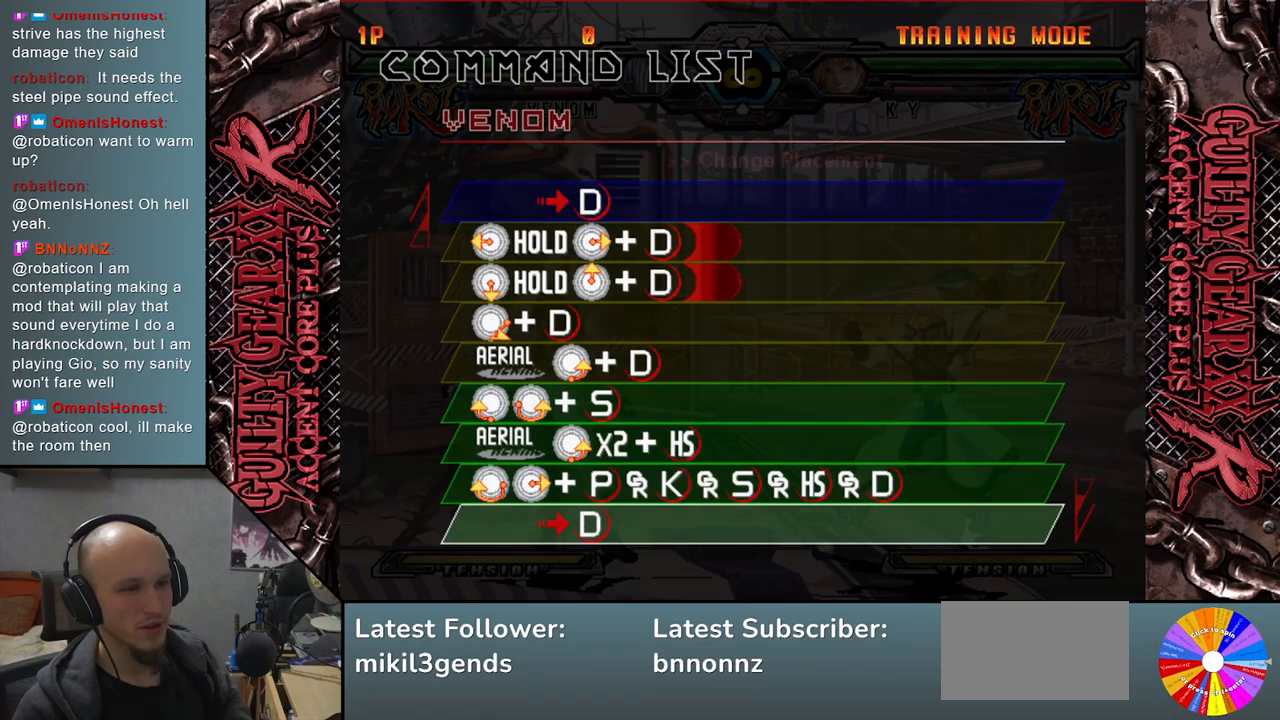
{"buttons": [], "left_stick": "center", "events": [[17, "left_stick", "center"], [300, "left_stick", "up"], [433, "left_stick", "center"]]}
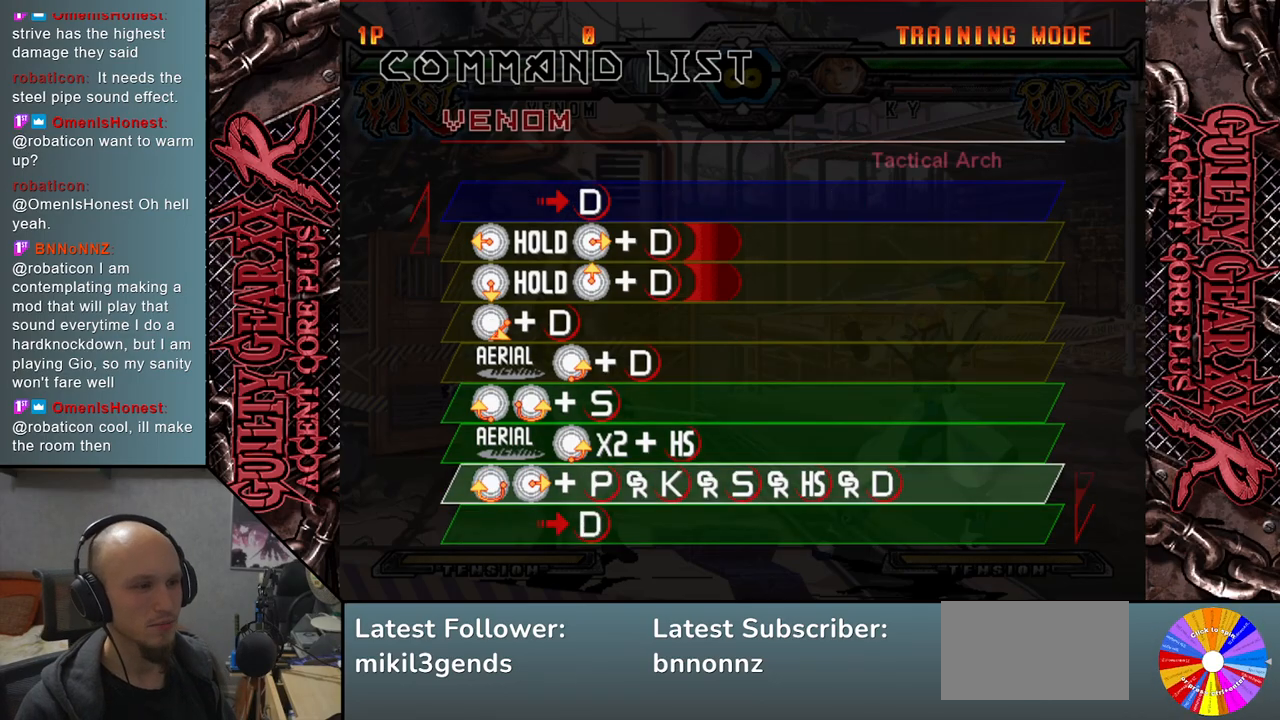
{"buttons": [], "left_stick": "center", "events": []}
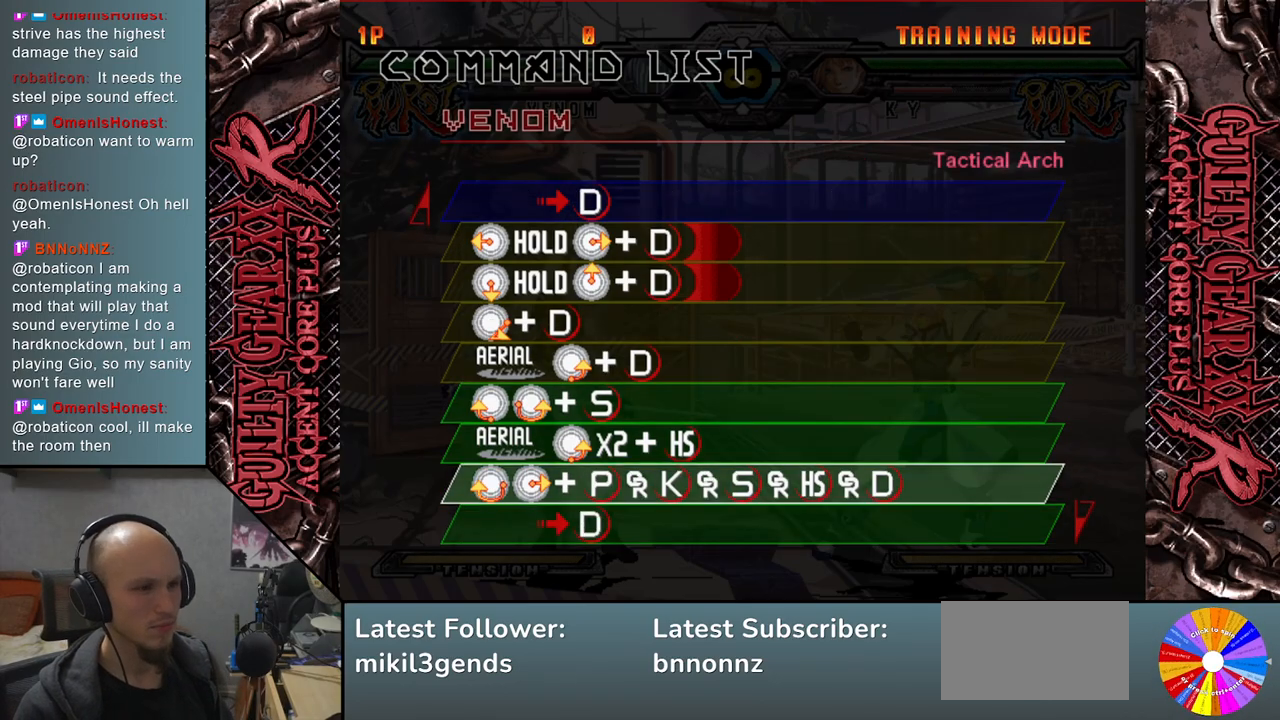
{"buttons": [], "left_stick": "center", "events": []}
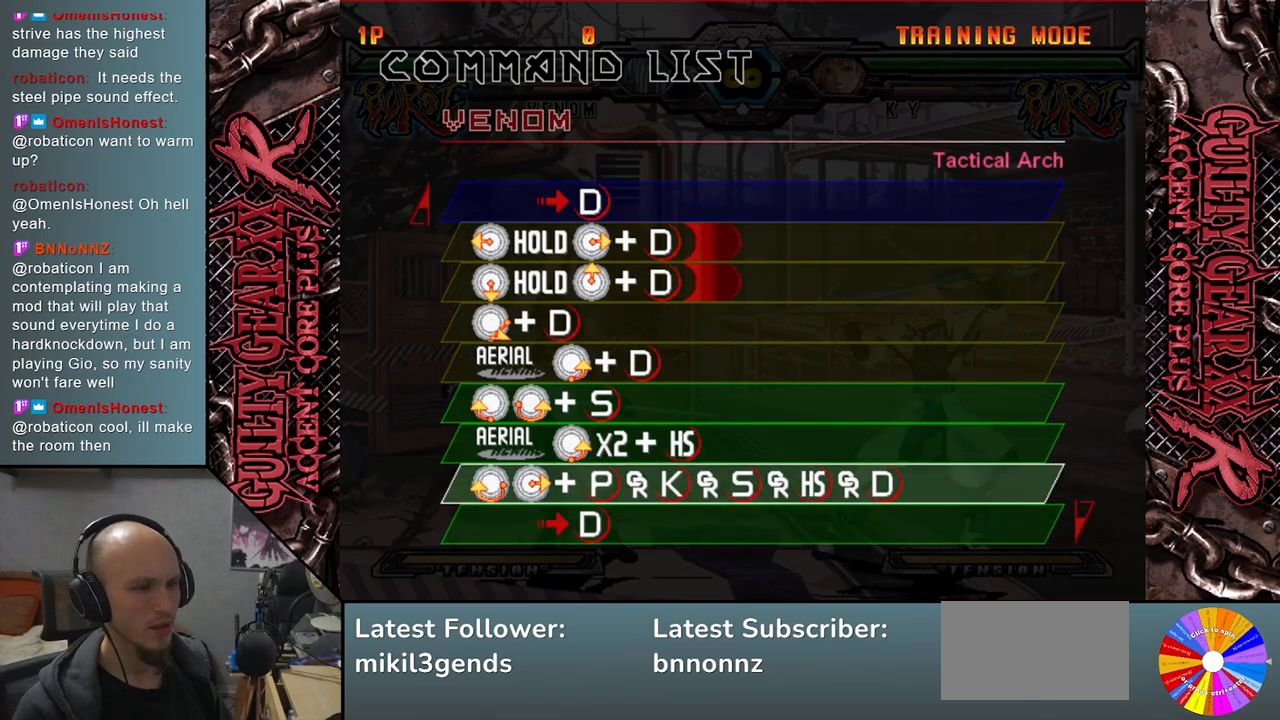
{"buttons": [], "left_stick": "center", "events": []}
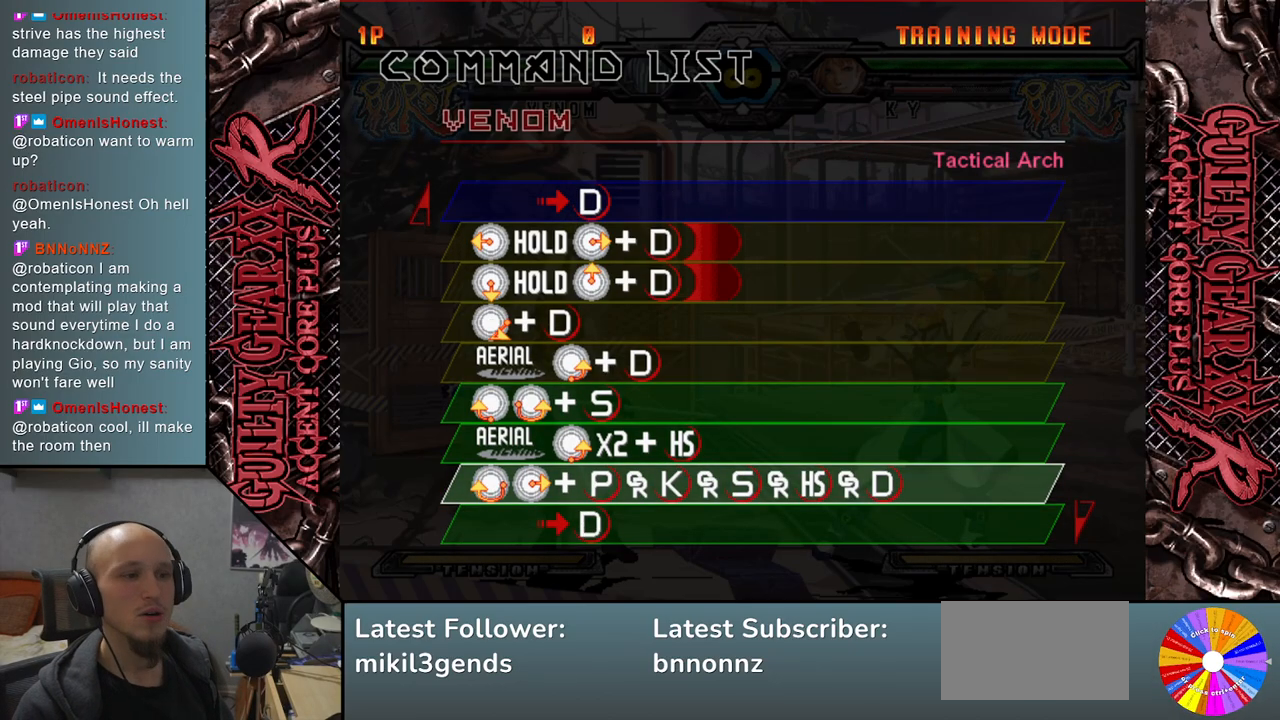
{"buttons": [], "left_stick": "center", "events": [[200, "START", "down"], [333, "START", "up"]]}
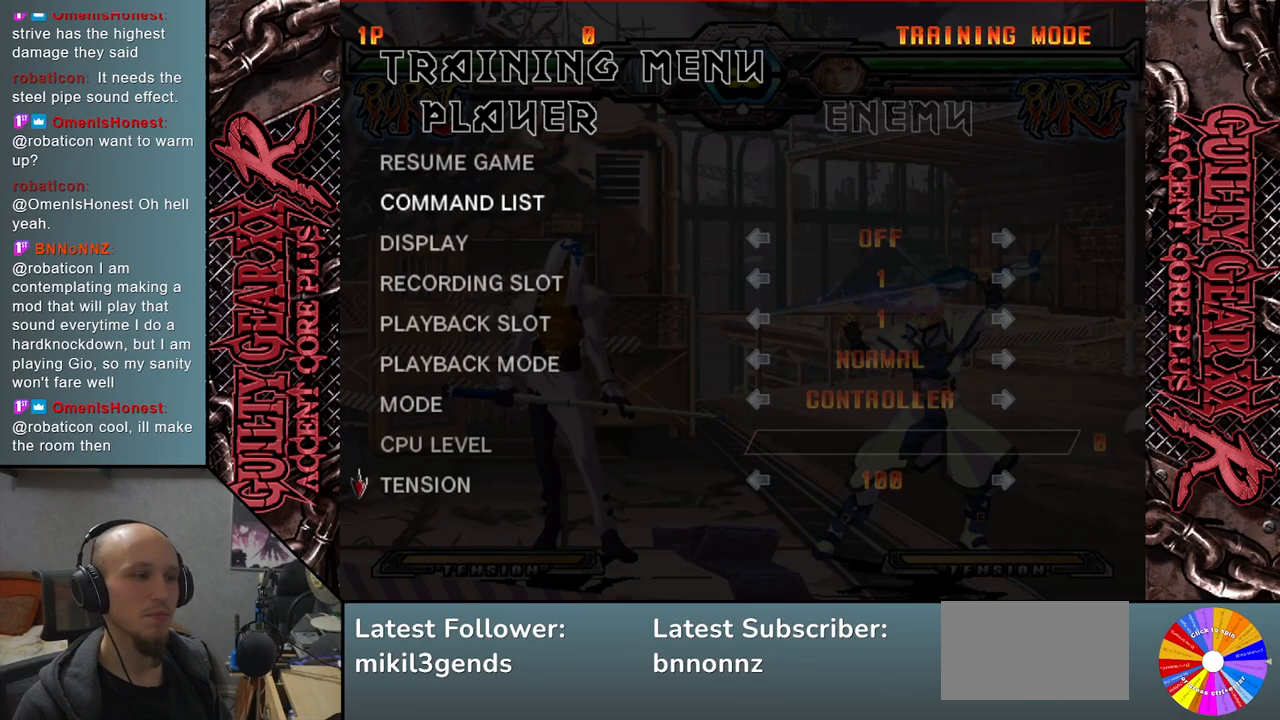
{"buttons": [], "left_stick": "center", "events": [[83, "START", "down"], [183, "START", "up"]]}
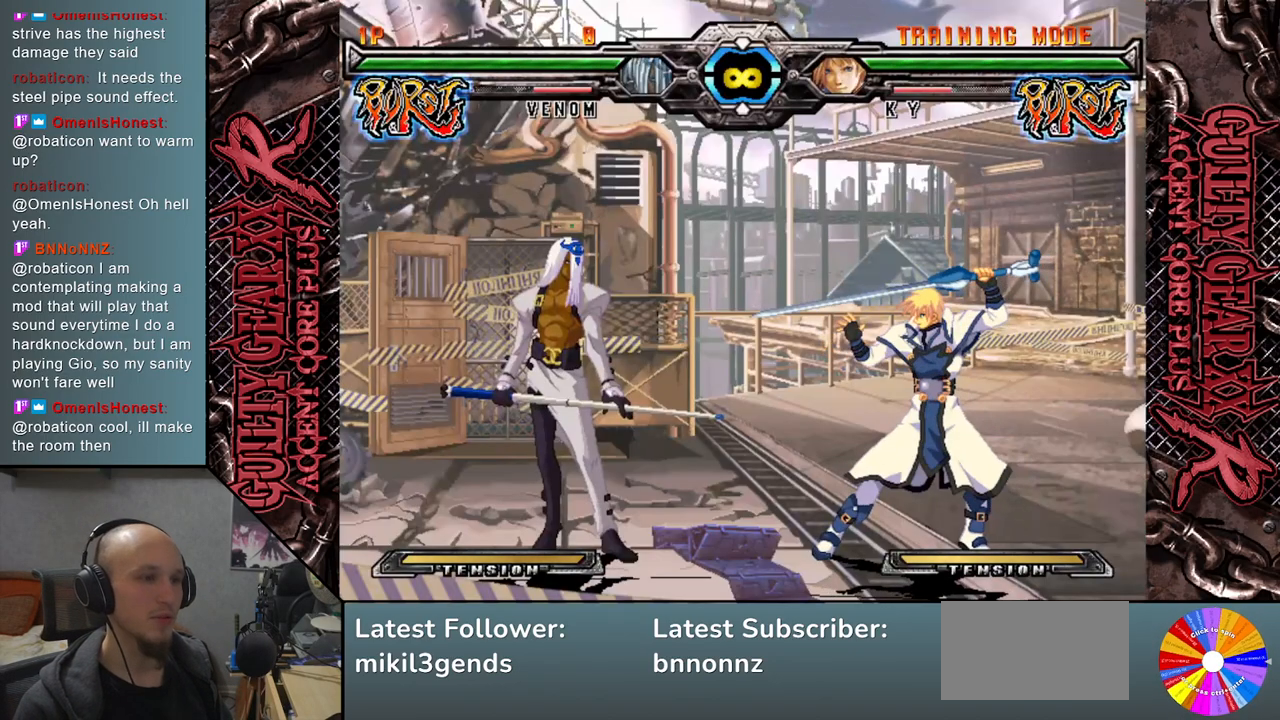
{"buttons": [], "left_stick": "right", "events": [[317, "left_stick", "right"]]}
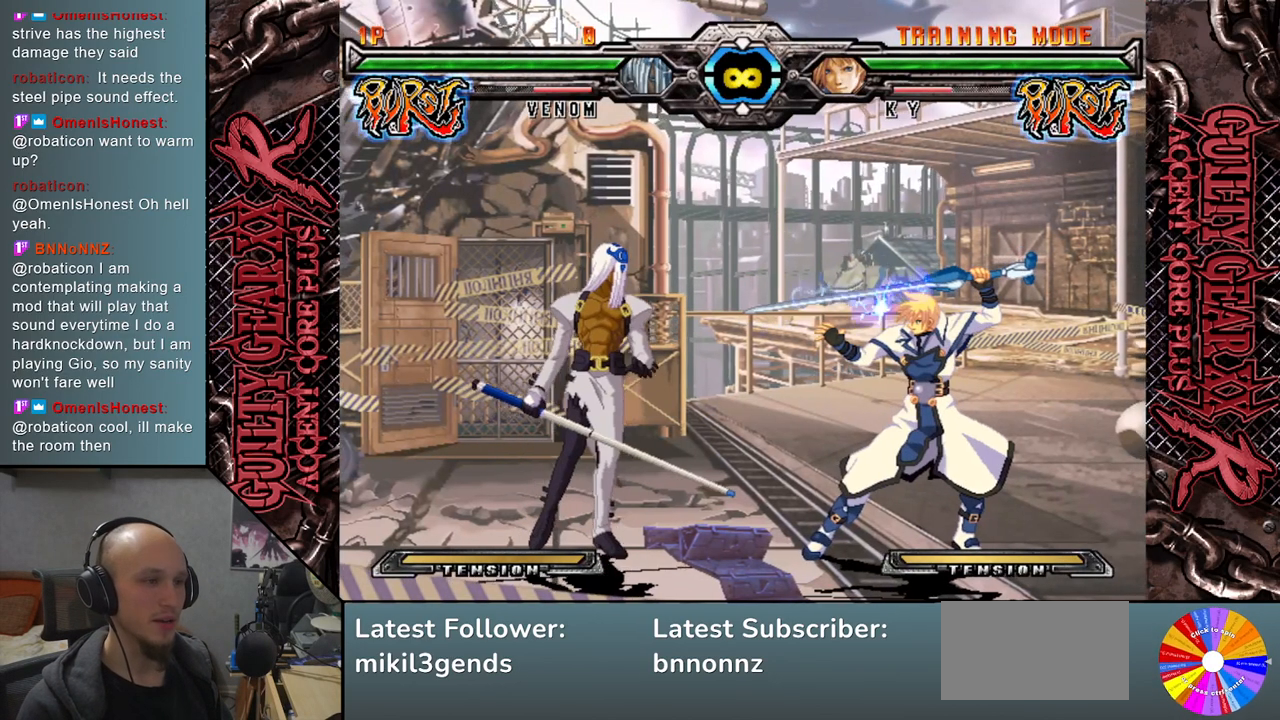
{"buttons": ["R2"], "left_stick": "right", "events": [[183, "left_stick", "down"], [233, "left_stick", "left"], [333, "left_stick", "right"], [433, "R2", "down"]]}
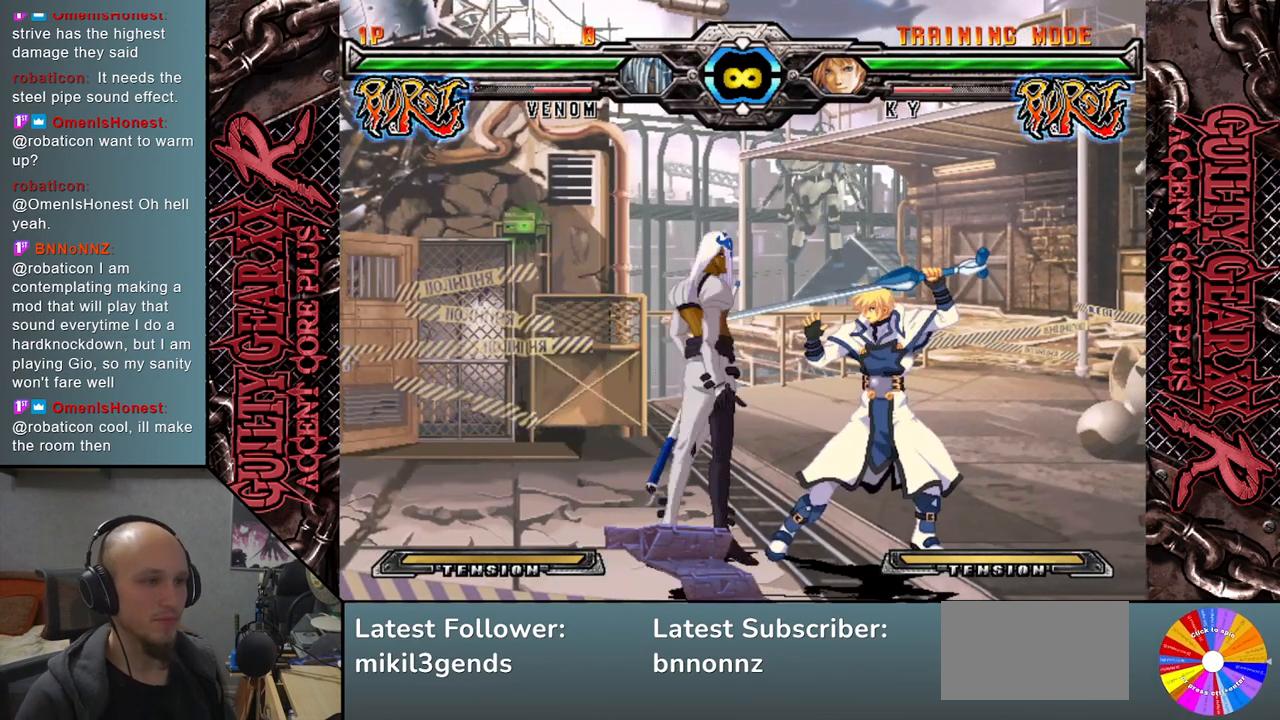
{"buttons": [], "left_stick": "right", "events": [[83, "R2", "up"]]}
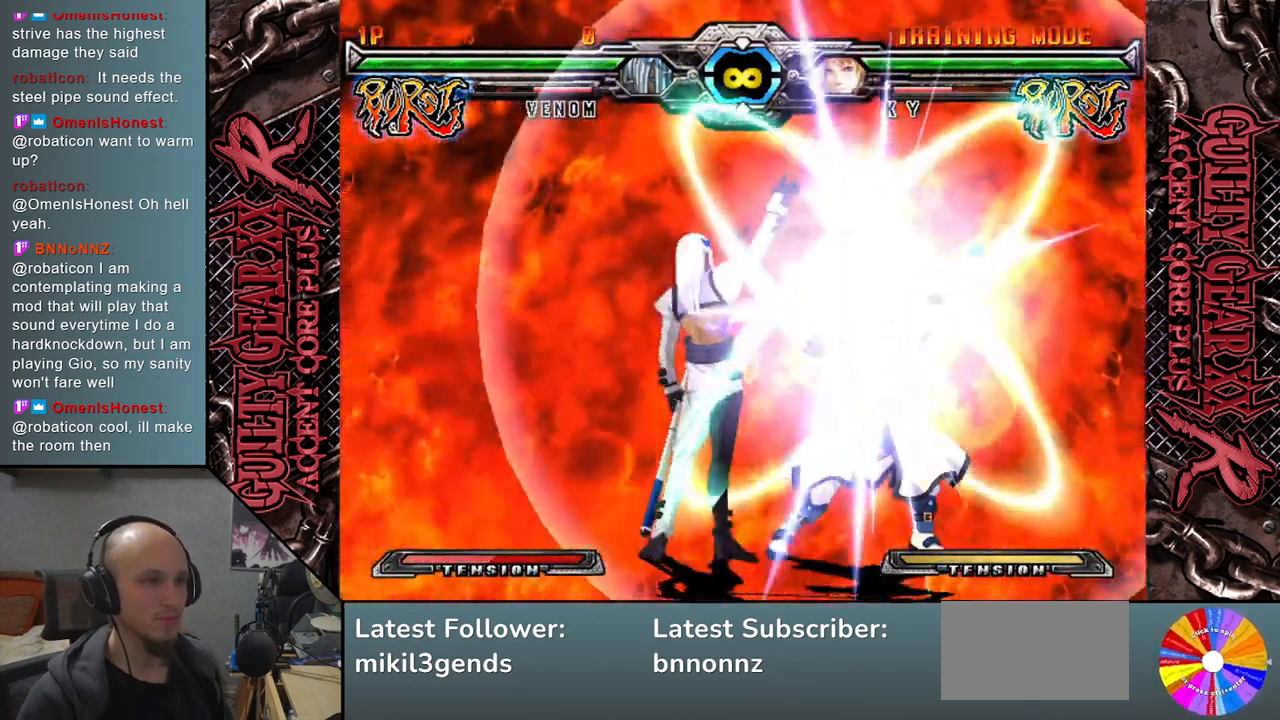
{"buttons": [], "left_stick": "right", "events": []}
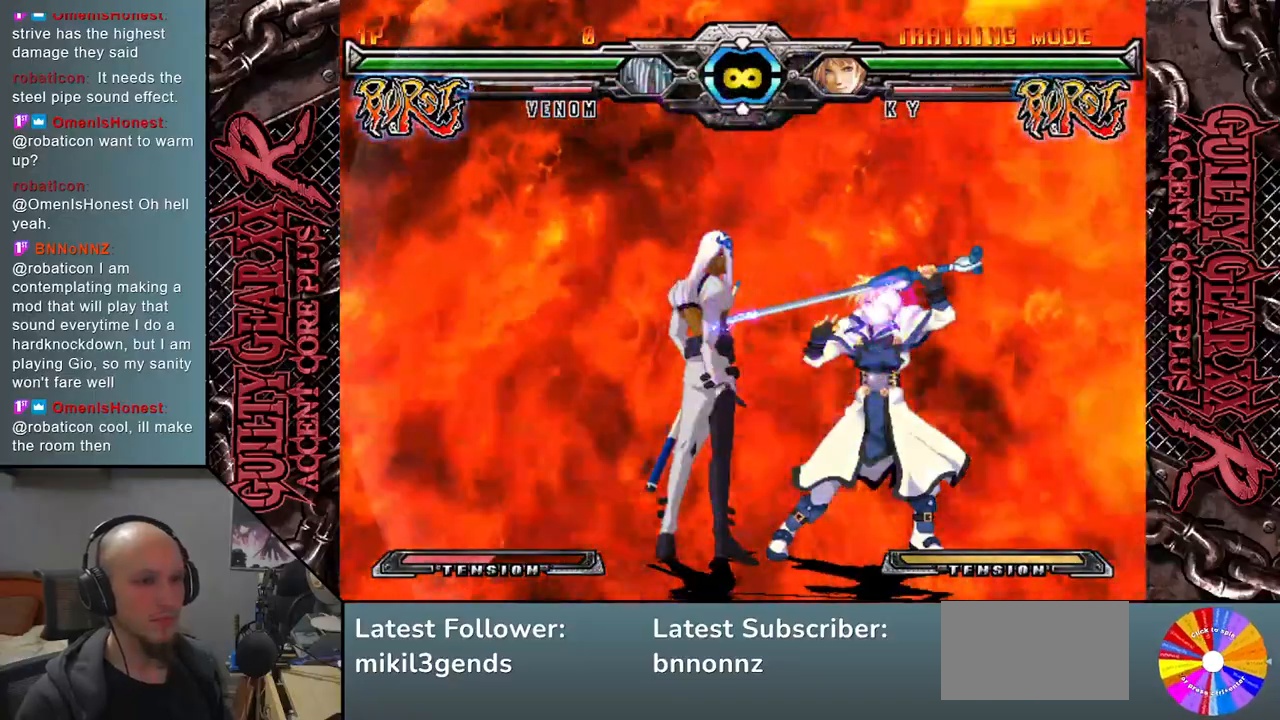
{"buttons": [], "left_stick": "right", "events": []}
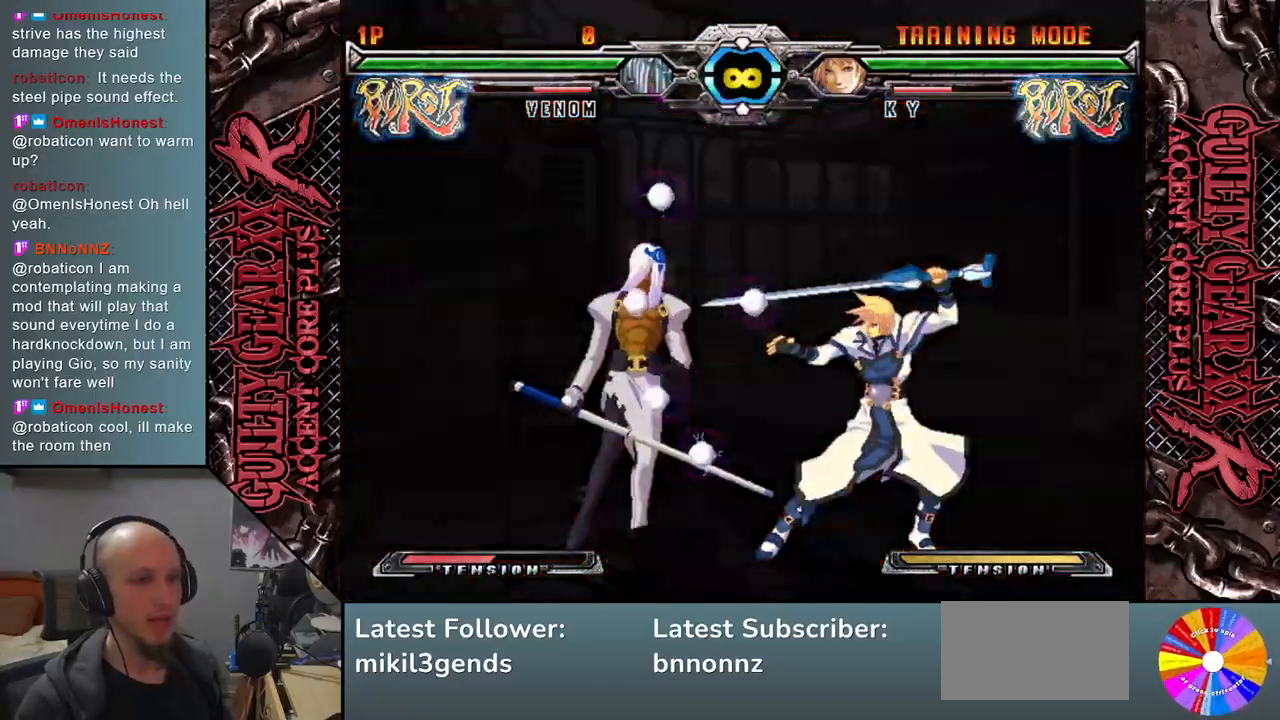
{"buttons": [], "left_stick": "left", "events": [[100, "left_stick", "center"], [333, "left_stick", "left"]]}
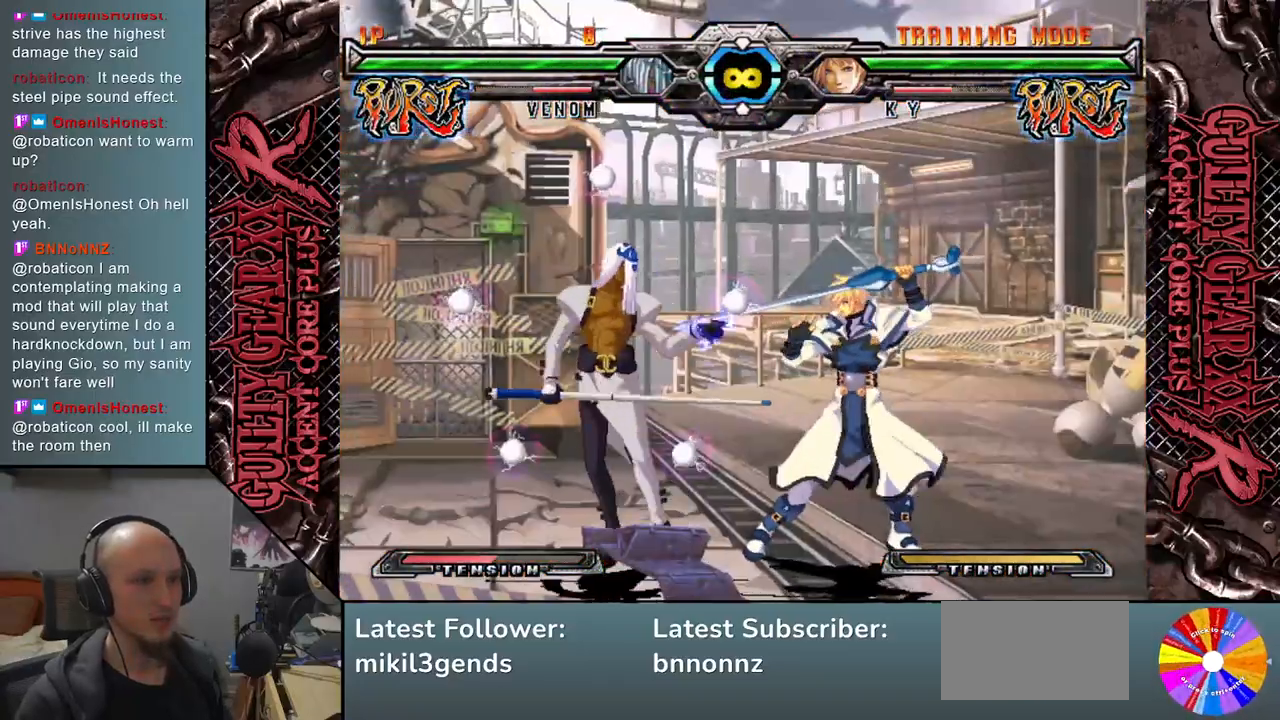
{"buttons": [], "left_stick": "center", "events": [[50, "left_stick", "up"], [150, "left_stick", "left"], [250, "TRIANGLE", "down"], [250, "left_stick", "down"], [383, "TRIANGLE", "up"], [450, "left_stick", "center"]]}
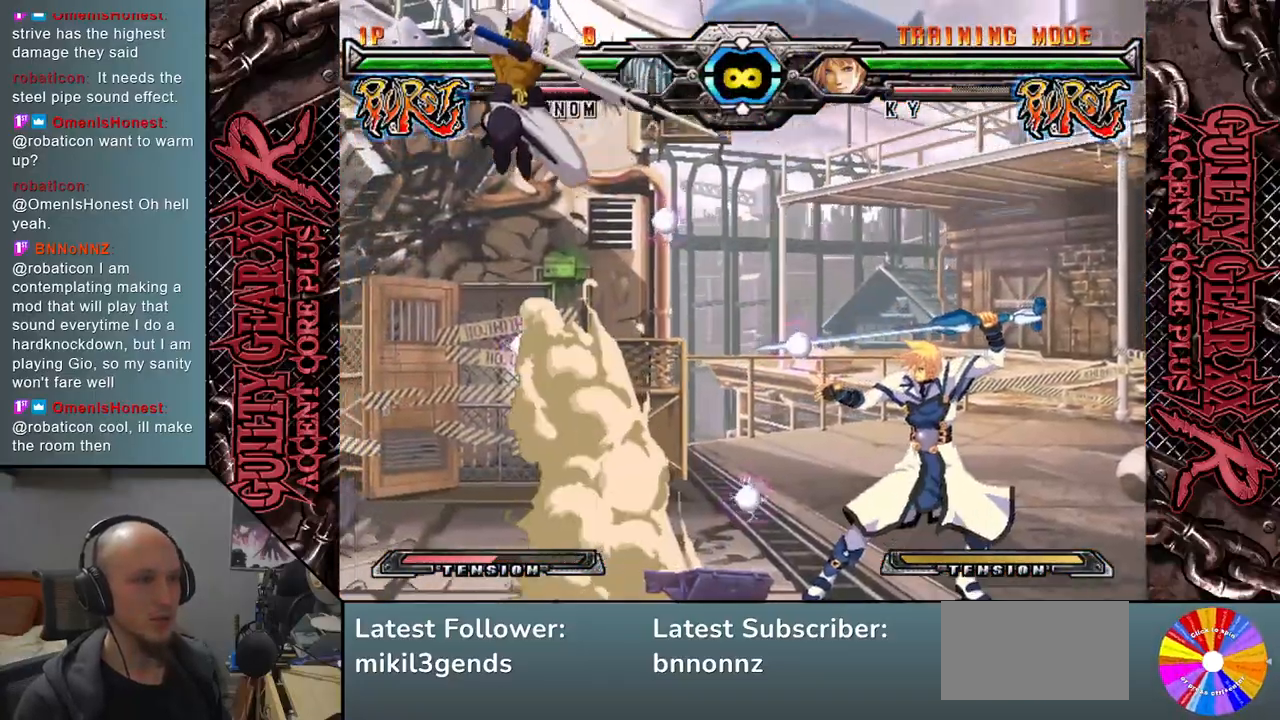
{"buttons": [], "left_stick": "right", "events": [[117, "SQUARE", "down"], [217, "SQUARE", "up"], [317, "left_stick", "right"]]}
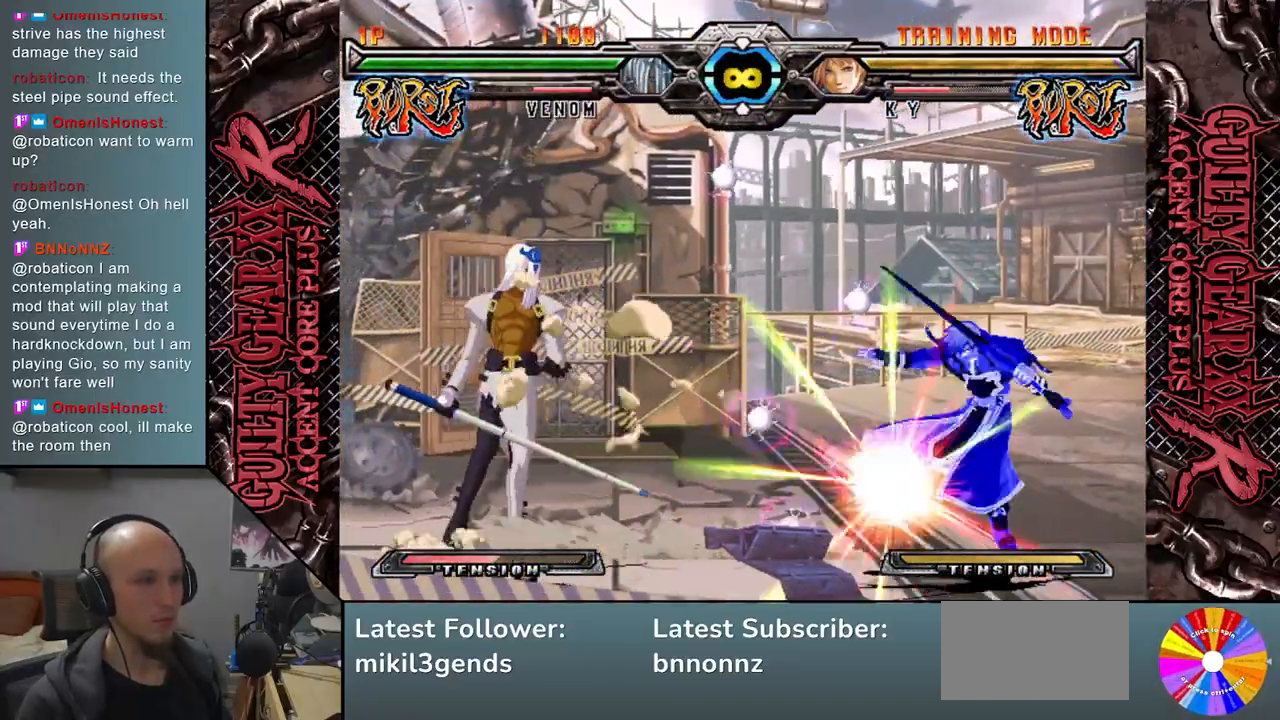
{"buttons": [], "left_stick": "up-right", "events": [[167, "CIRCLE", "down"], [317, "CIRCLE", "up"], [433, "left_stick", "up-right"]]}
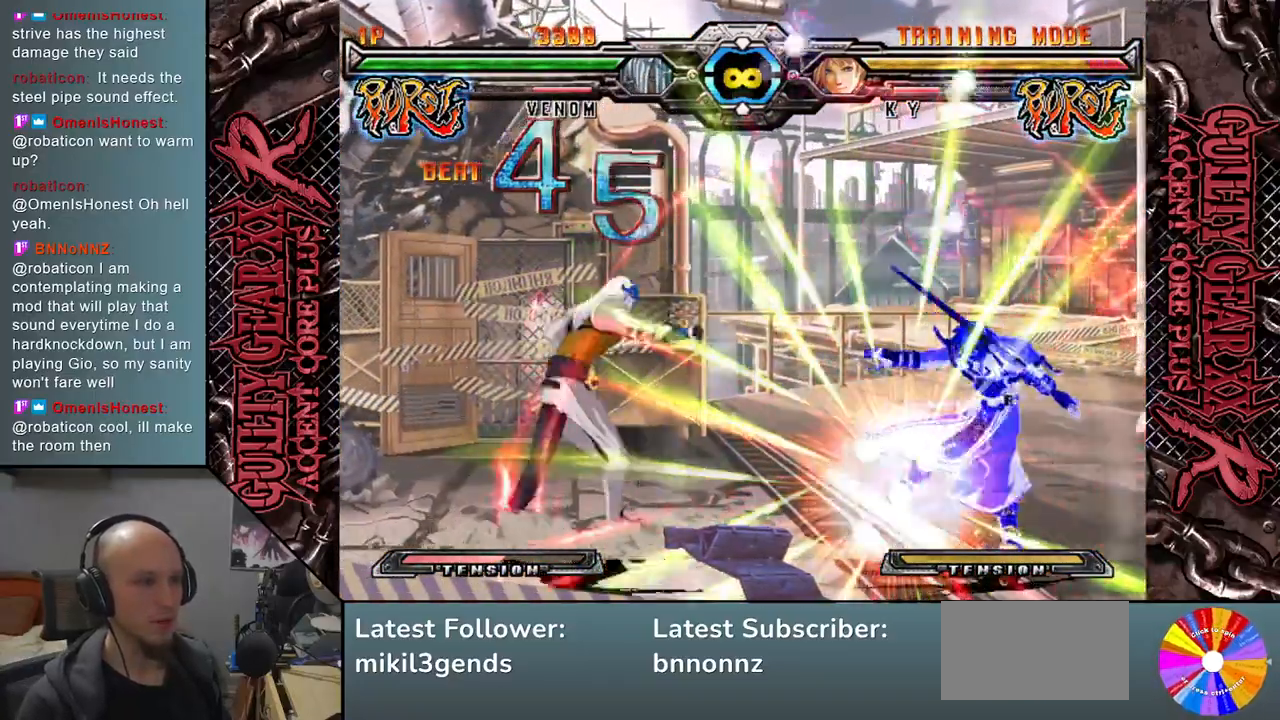
{"buttons": [], "left_stick": "up-right", "events": [[200, "left_stick", "right"], [383, "left_stick", "up-right"]]}
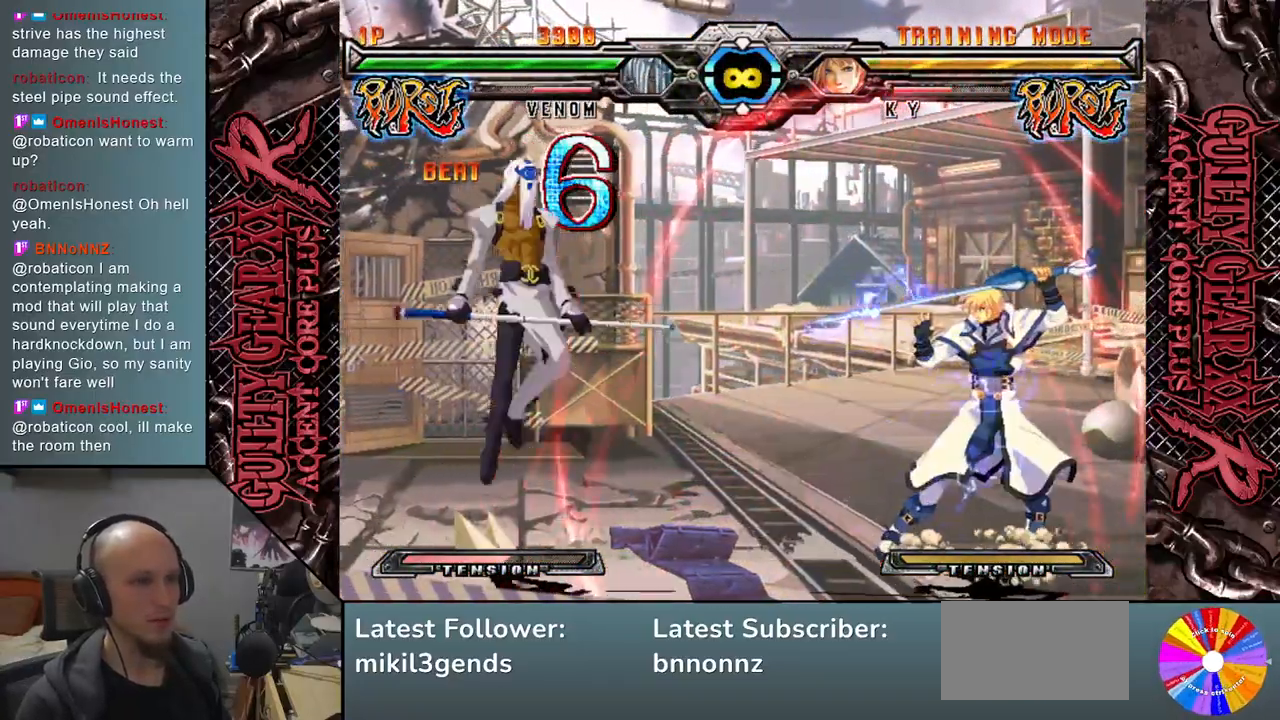
{"buttons": [], "left_stick": "center", "events": [[150, "TRIANGLE", "down"], [300, "TRIANGLE", "up"], [367, "left_stick", "center"]]}
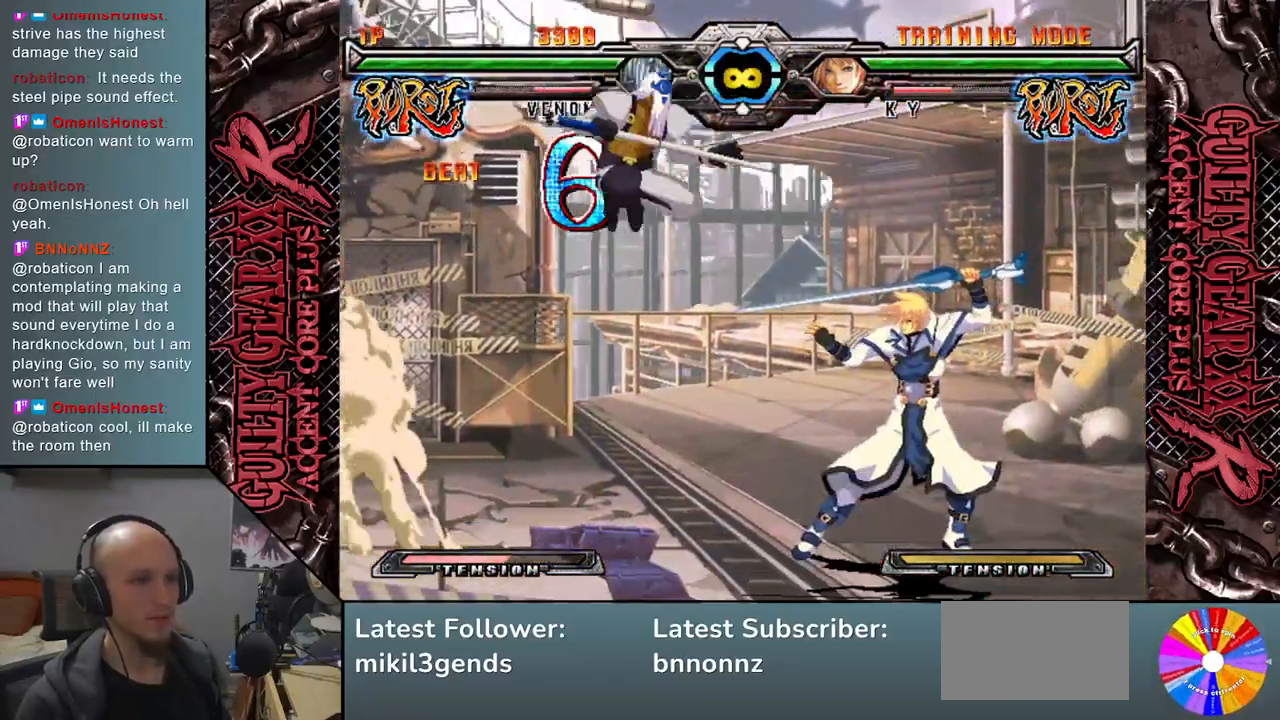
{"buttons": [], "left_stick": "left", "events": [[33, "left_stick", "left"]]}
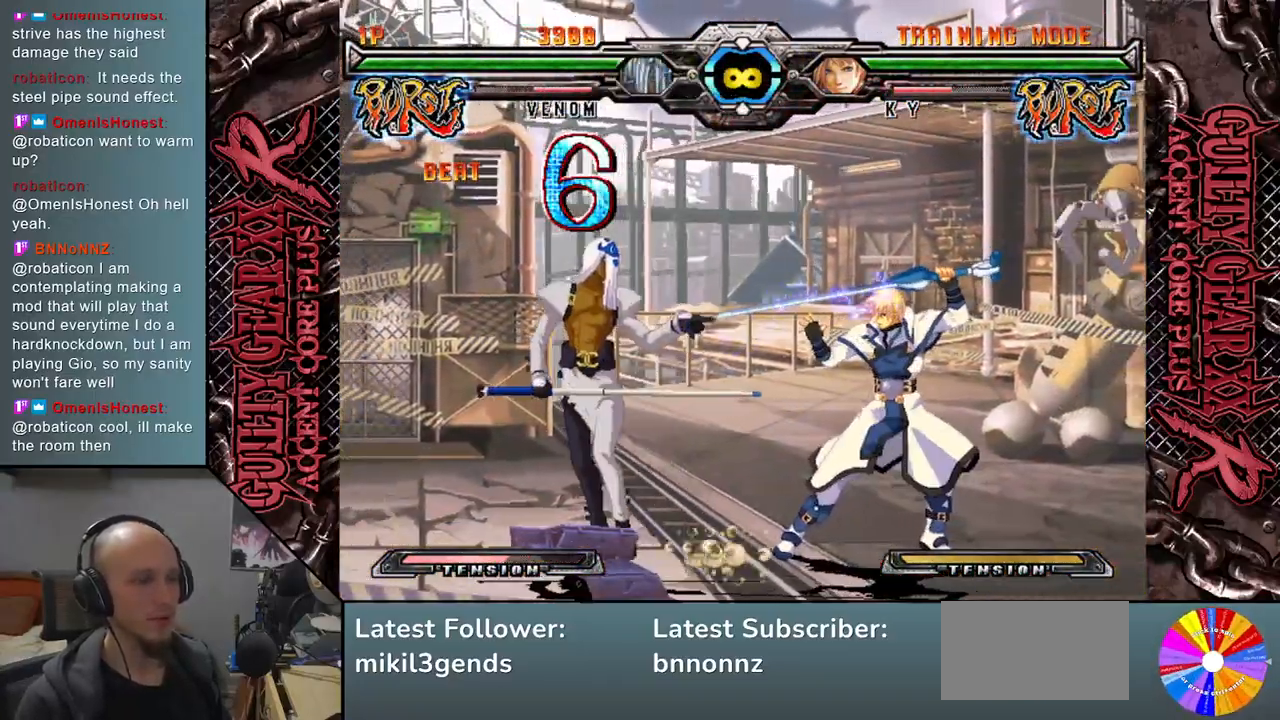
{"buttons": [], "left_stick": "right", "events": [[300, "left_stick", "right"]]}
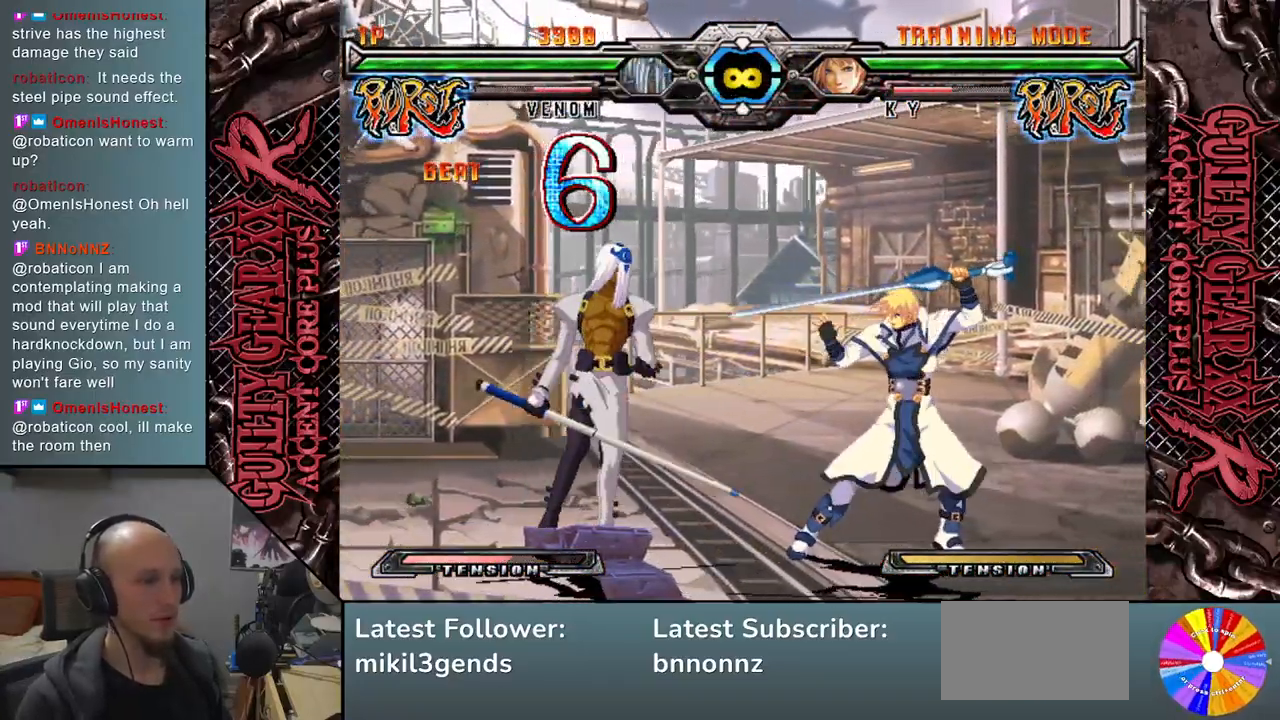
{"buttons": [], "left_stick": "center", "events": [[50, "left_stick", "down"], [100, "left_stick", "left"], [200, "left_stick", "right"], [267, "L2", "down"], [417, "L2", "up"], [433, "left_stick", "center"]]}
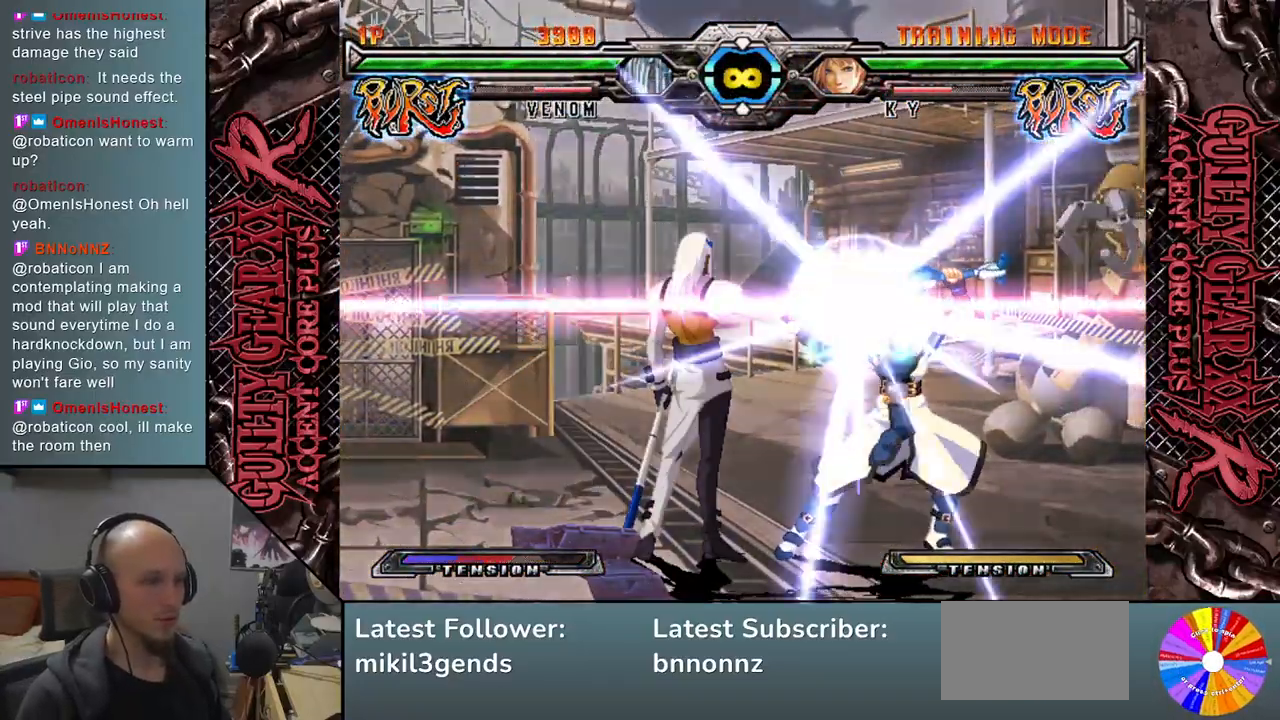
{"buttons": [], "left_stick": "center", "events": []}
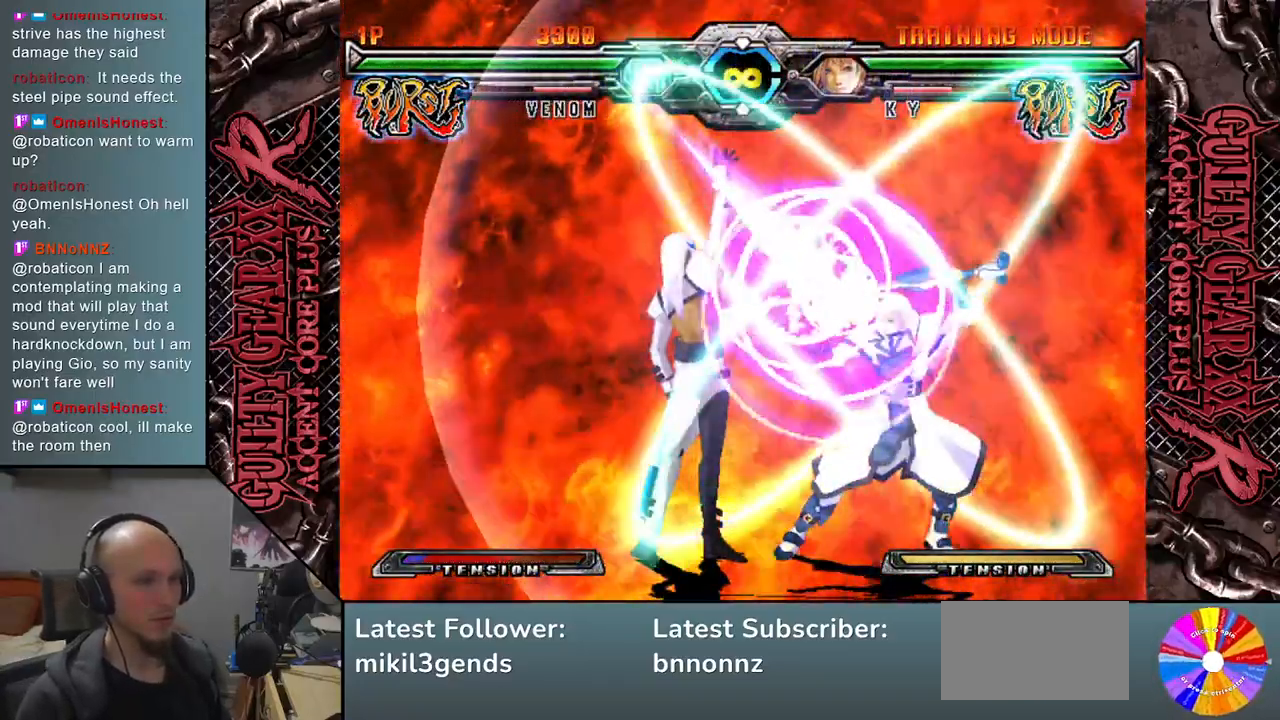
{"buttons": [], "left_stick": "center", "events": []}
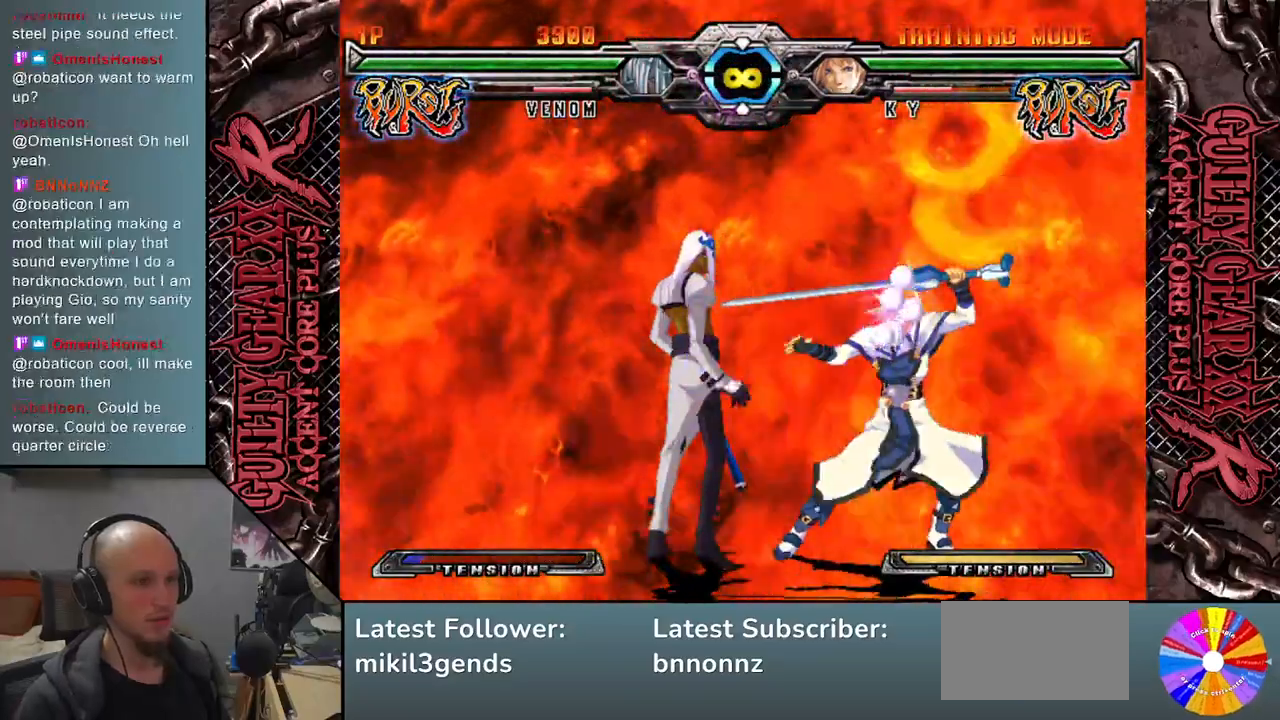
{"buttons": [], "left_stick": "left", "events": [[400, "left_stick", "down"], [483, "left_stick", "left"]]}
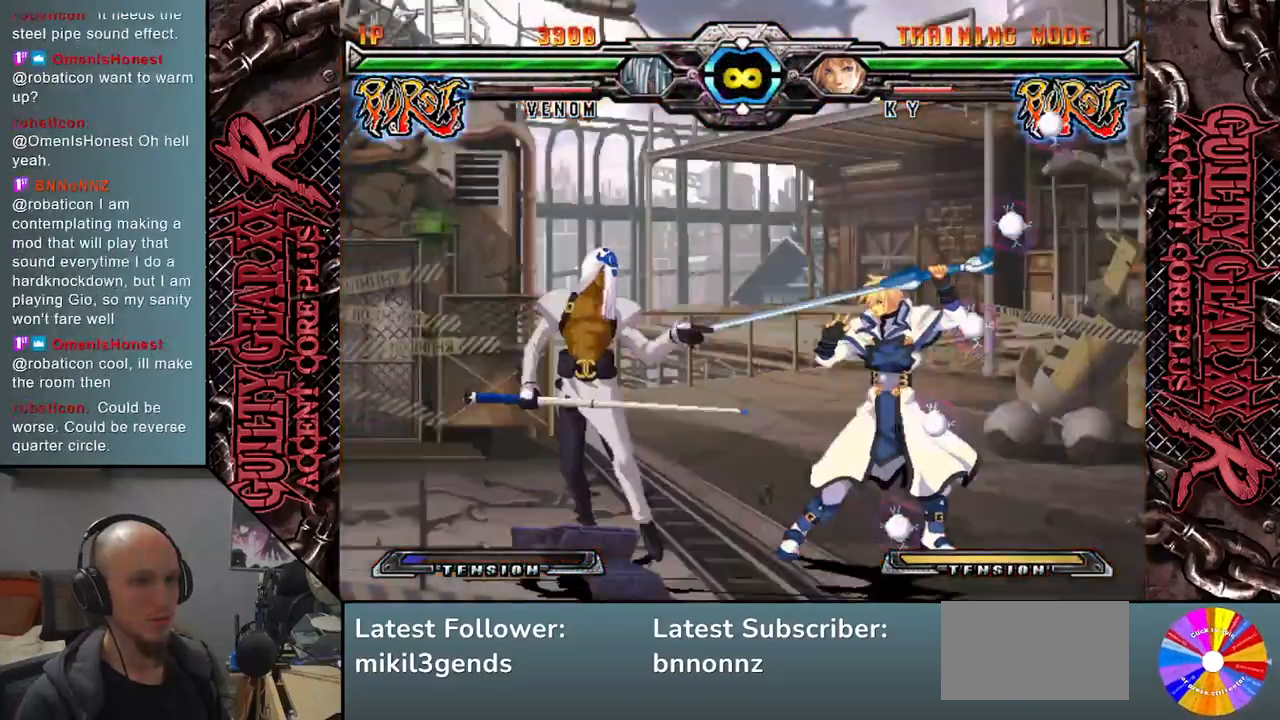
{"buttons": [], "left_stick": "right", "events": [[183, "left_stick", "right"]]}
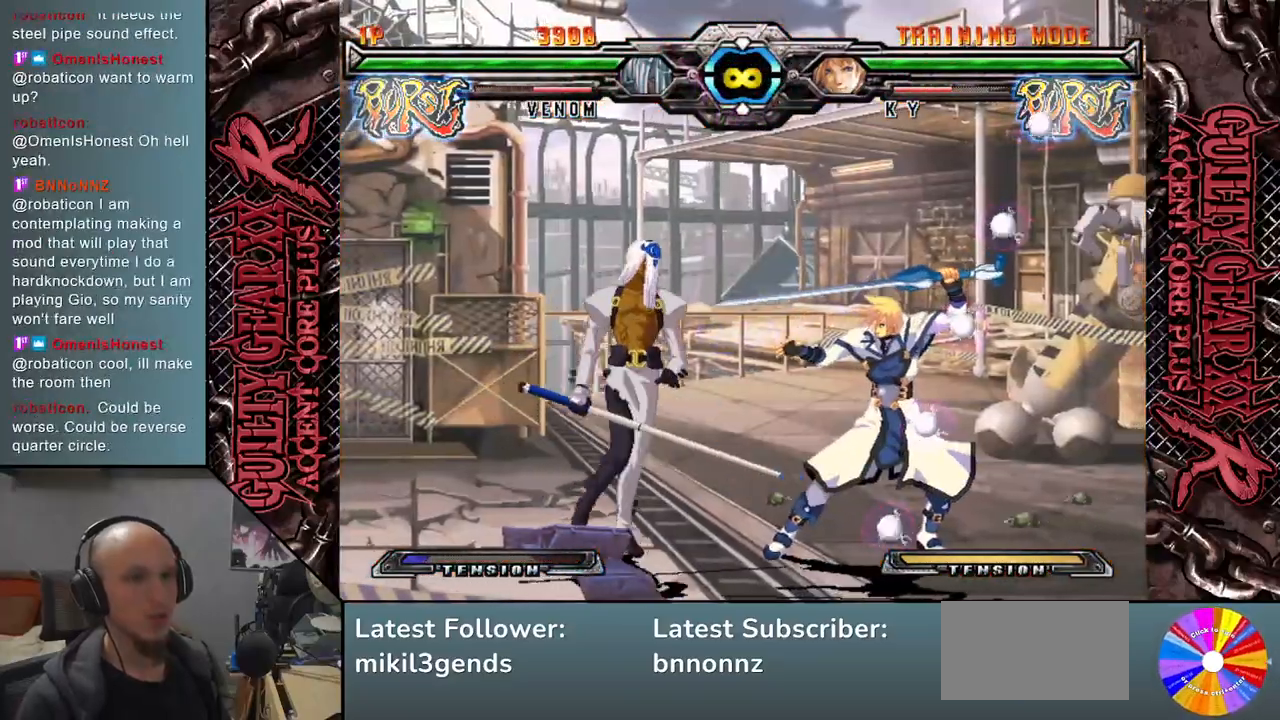
{"buttons": [], "left_stick": "down-right", "events": [[83, "left_stick", "up-right"], [350, "left_stick", "down-right"]]}